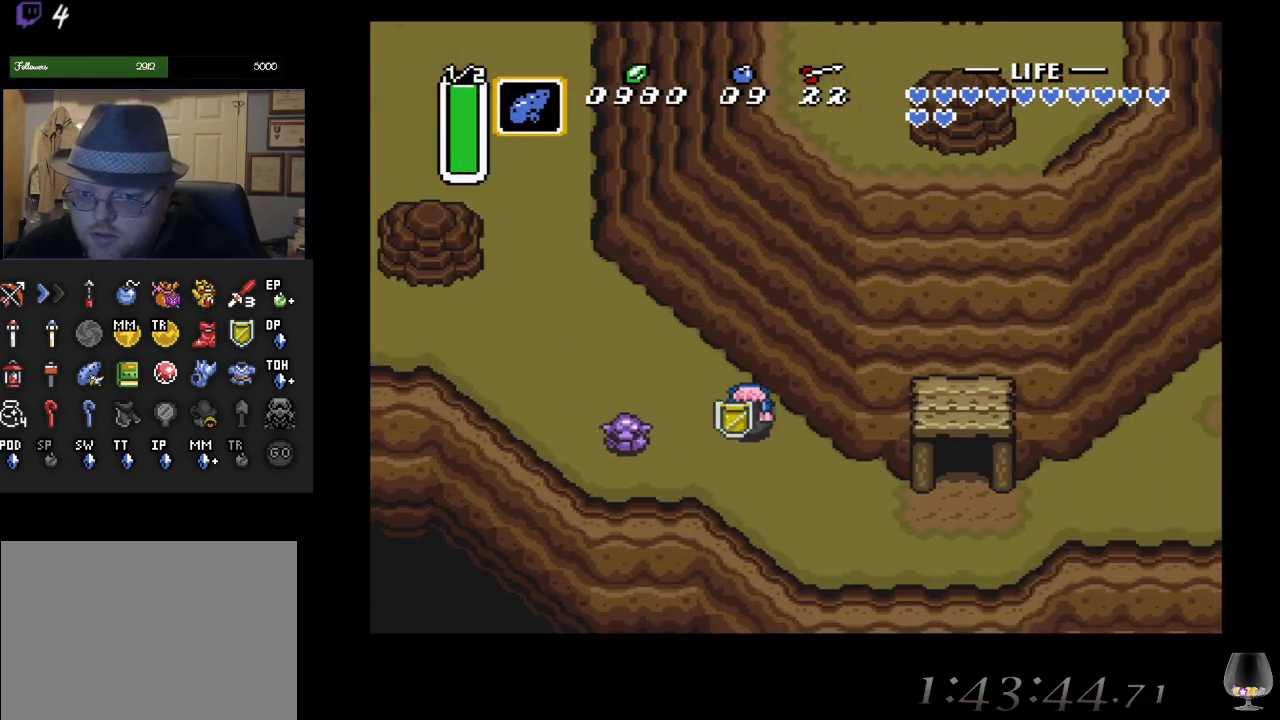
Gameplay with a controller (PlayStation layout); each line is a JSON object with the inputs held at the frame after it. "events" lists button and stick changes between this image and that frame as [ms after this image, input, new state], when the widget could be followed in between. Not read: L2 R2 R3 right_stick.
{"buttons": [], "left_stick": "down-right", "events": []}
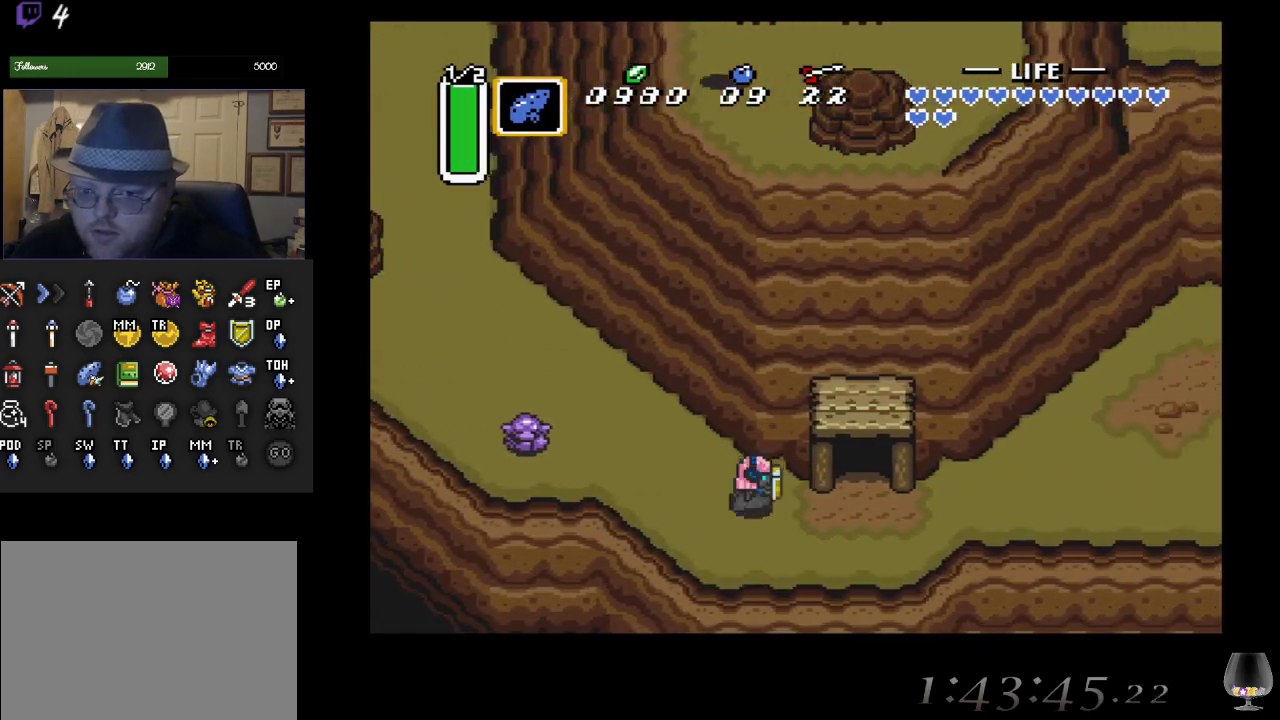
{"buttons": ["CIRCLE"], "left_stick": "center", "events": [[67, "left_stick", "right"], [167, "CIRCLE", "down"], [183, "left_stick", "center"]]}
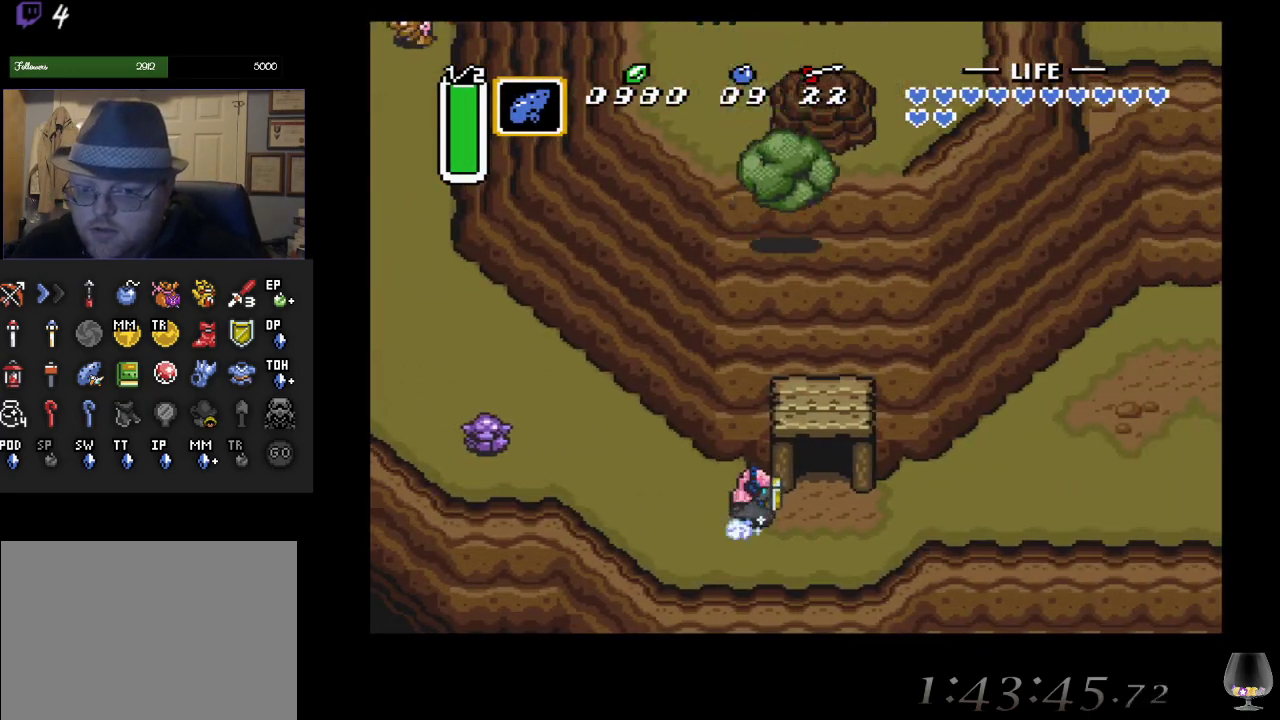
{"buttons": ["CIRCLE"], "left_stick": "center", "events": []}
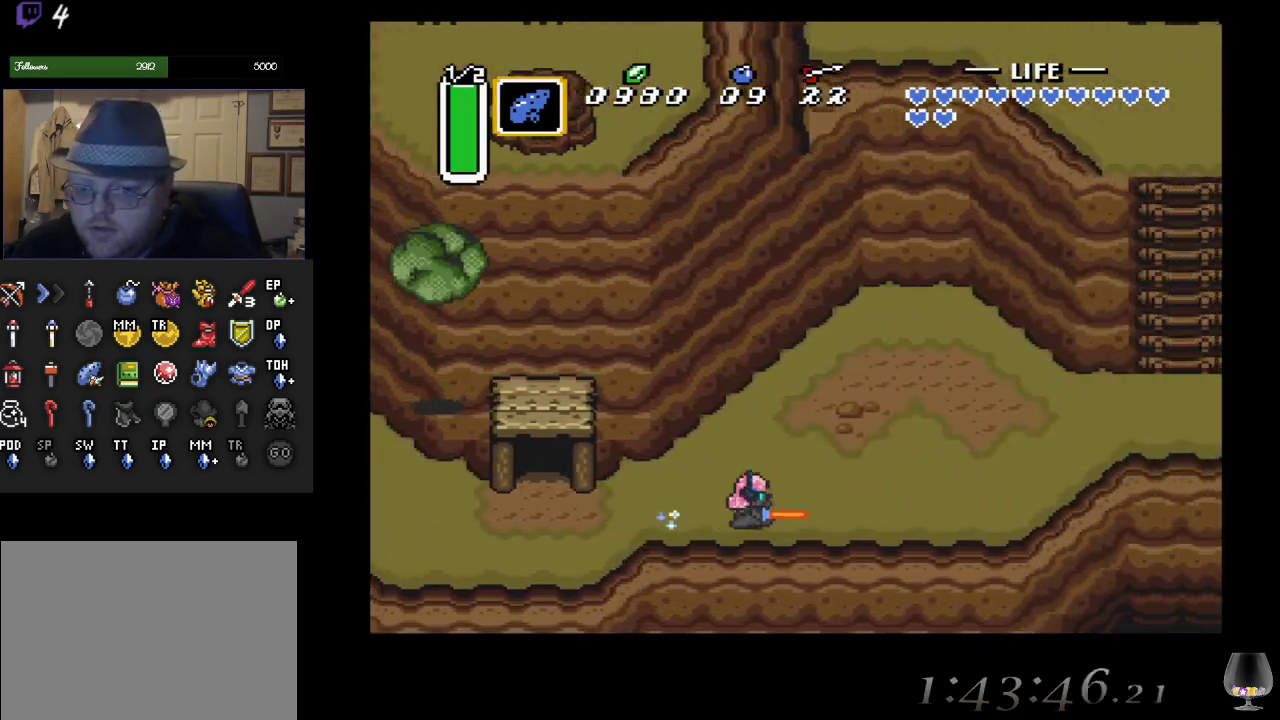
{"buttons": ["CIRCLE"], "left_stick": "center", "events": []}
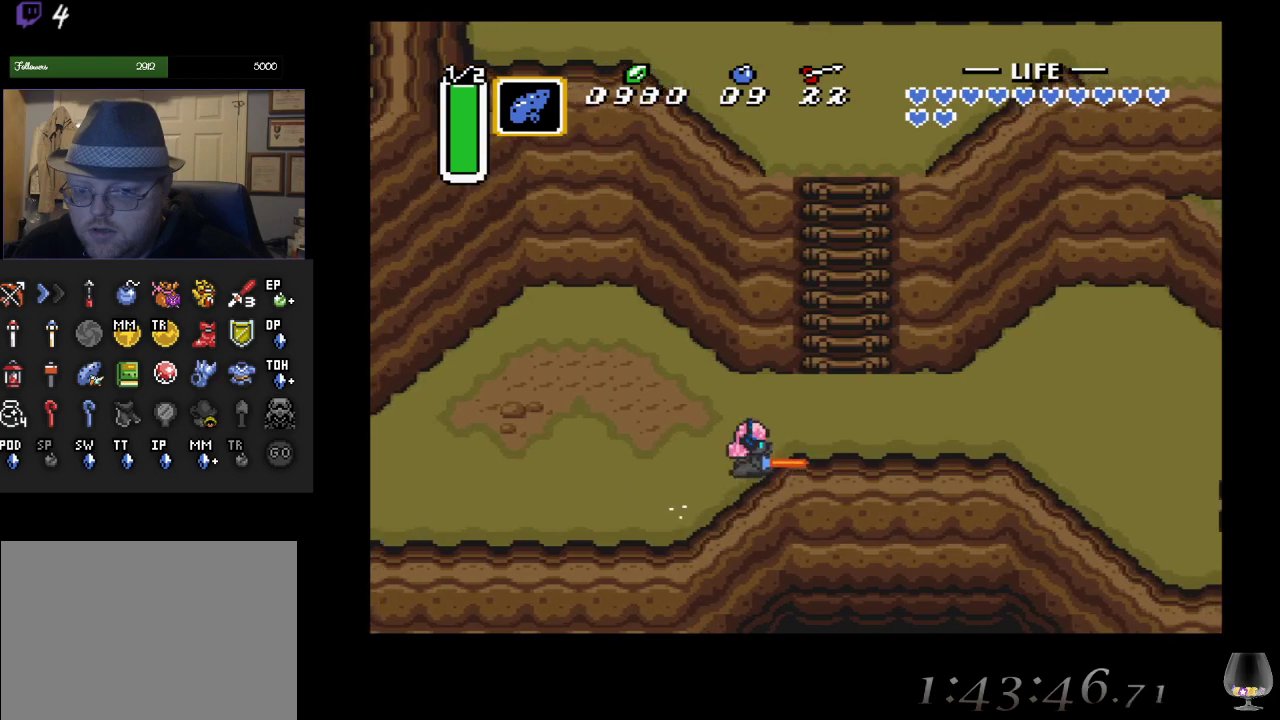
{"buttons": ["CROSS"], "left_stick": "up", "events": [[100, "left_stick", "up"], [167, "CIRCLE", "up"], [267, "CROSS", "down"], [317, "left_stick", "up-left"], [467, "left_stick", "up"]]}
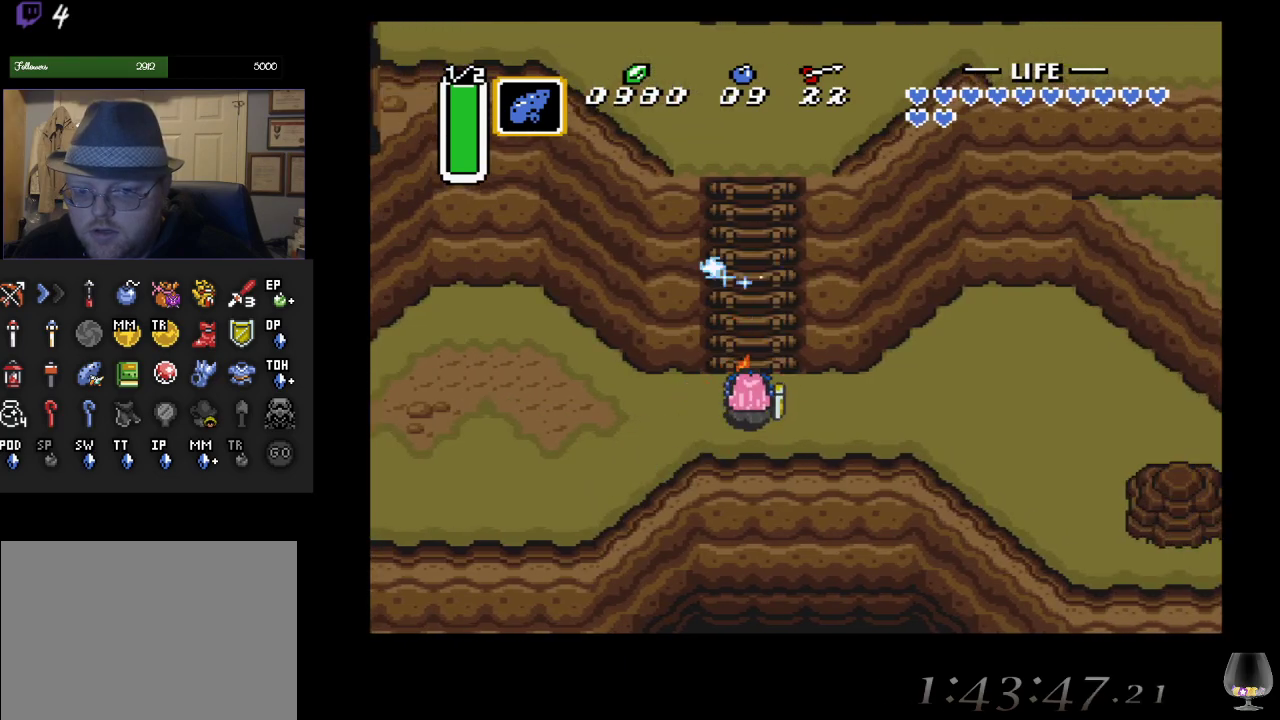
{"buttons": ["CROSS"], "left_stick": "up", "events": []}
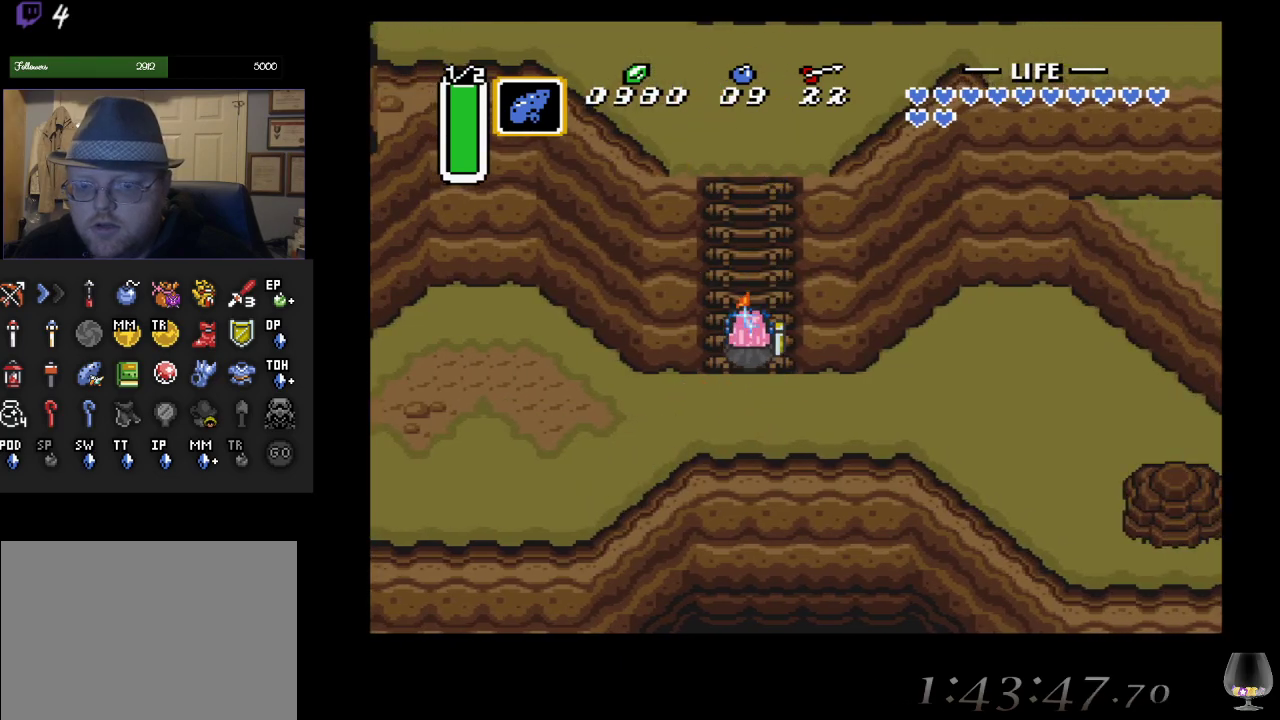
{"buttons": ["CROSS"], "left_stick": "up", "events": []}
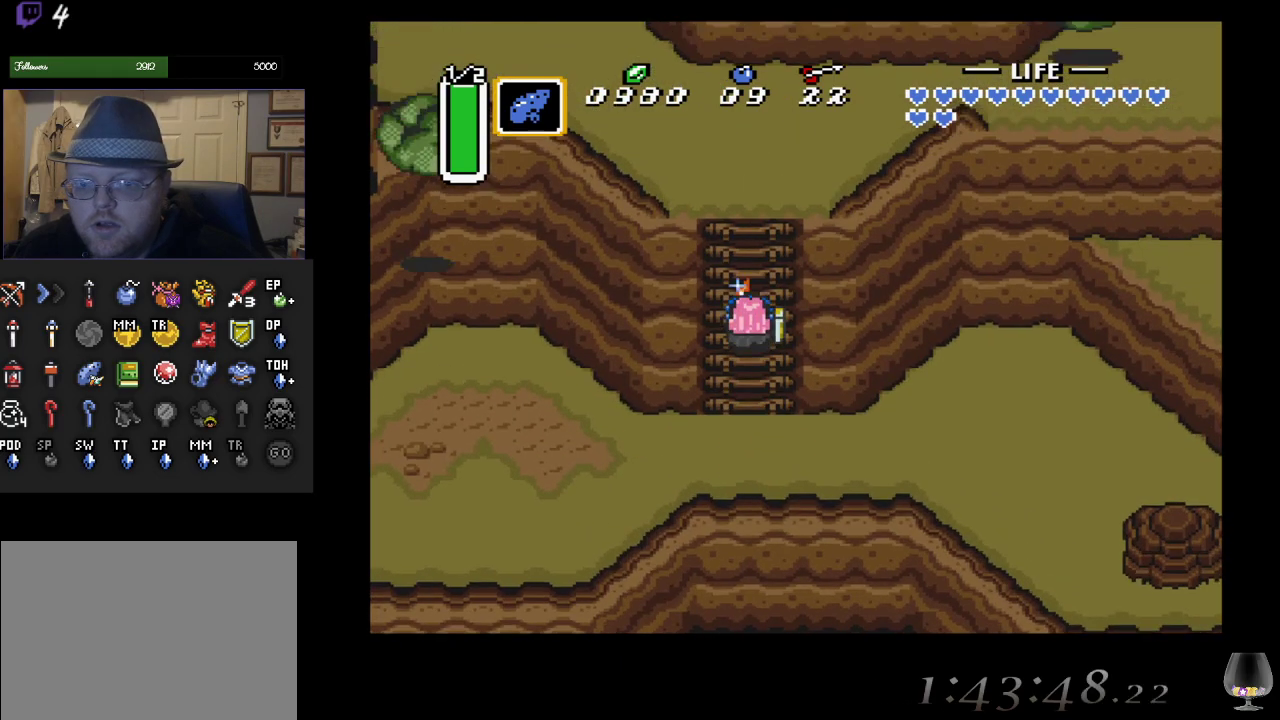
{"buttons": [], "left_stick": "up", "events": [[217, "CIRCLE", "down"], [233, "CROSS", "up"], [350, "CIRCLE", "up"]]}
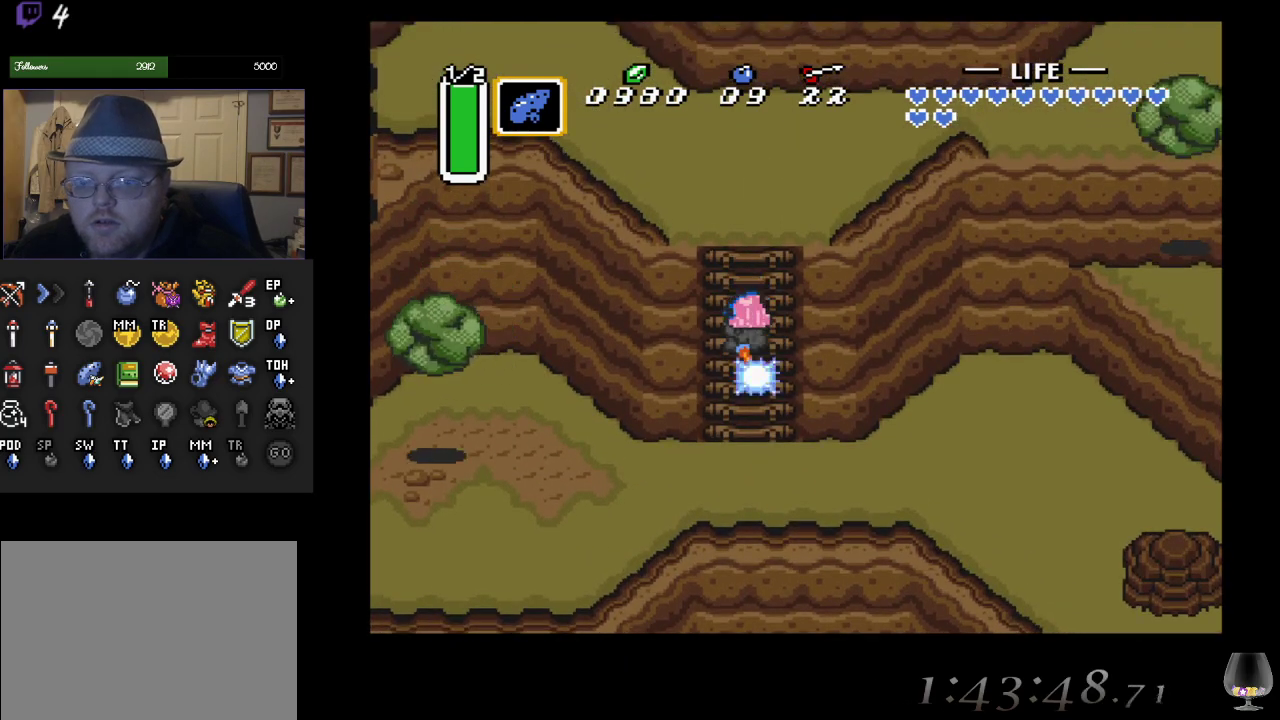
{"buttons": [], "left_stick": "up", "events": []}
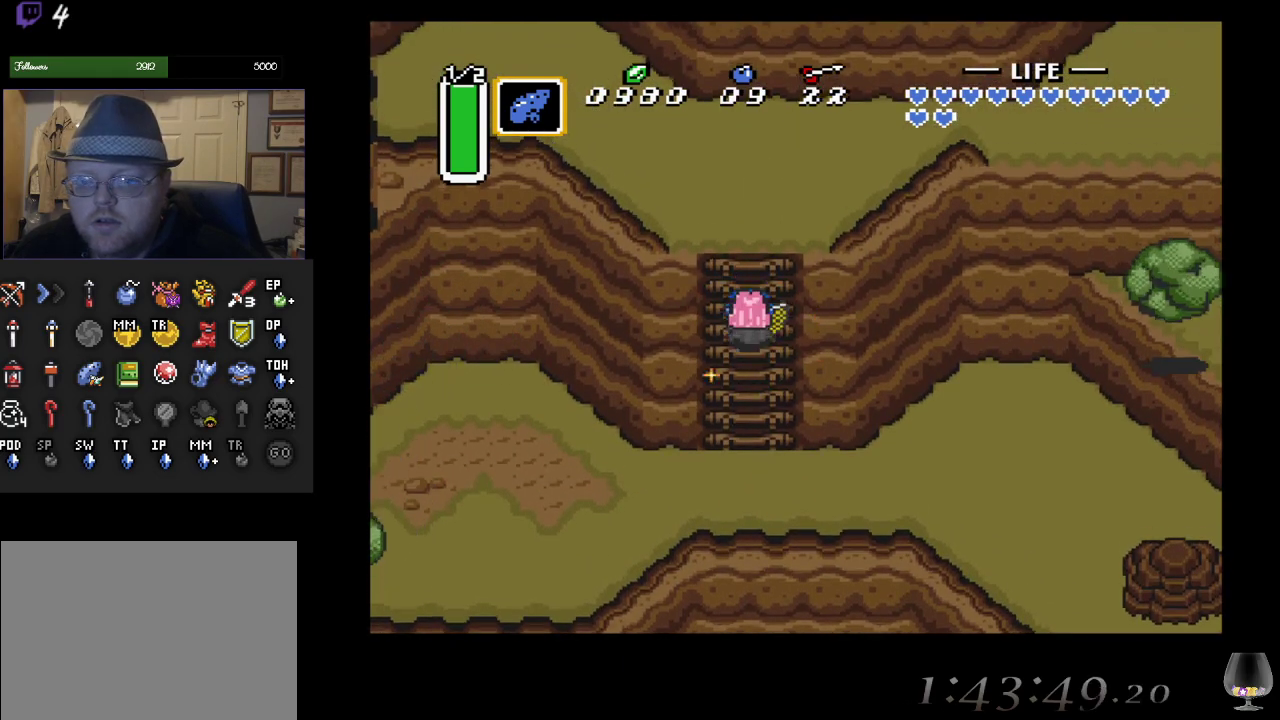
{"buttons": ["L1"], "left_stick": "up", "events": [[433, "L1", "down"]]}
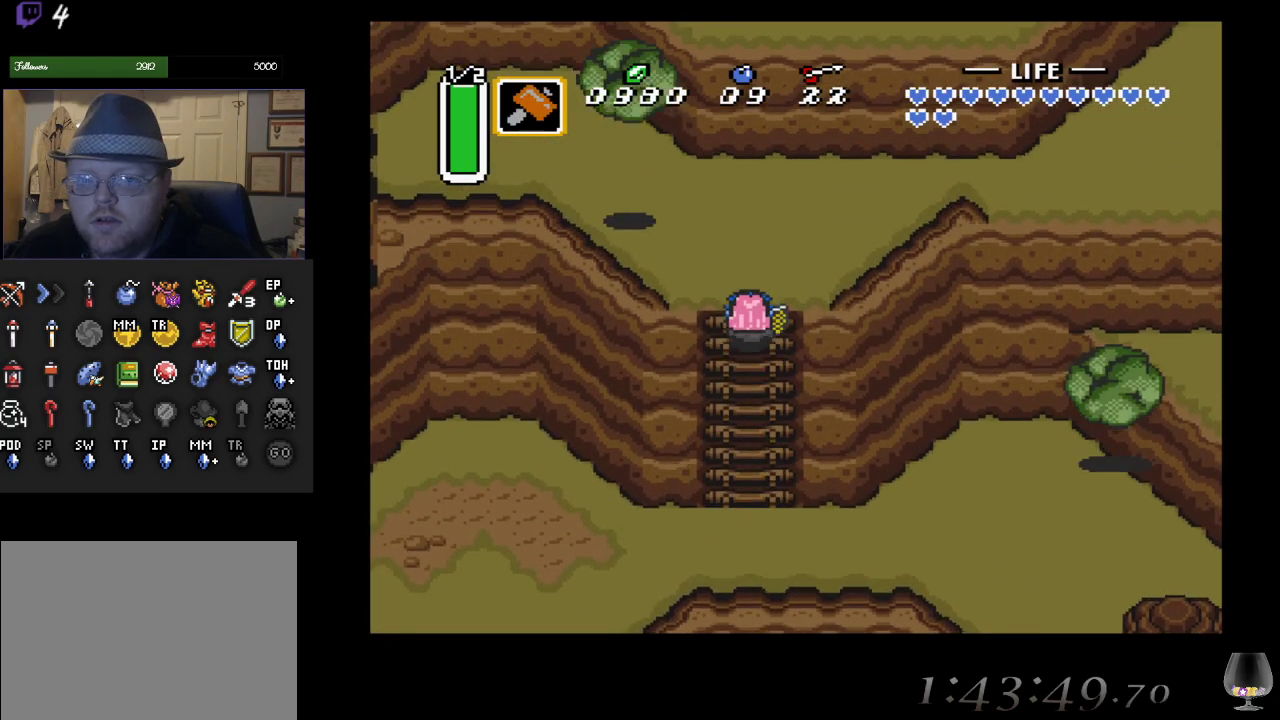
{"buttons": ["L1"], "left_stick": "up-right", "events": [[67, "L1", "up"], [150, "left_stick", "up-right"], [383, "L1", "down"]]}
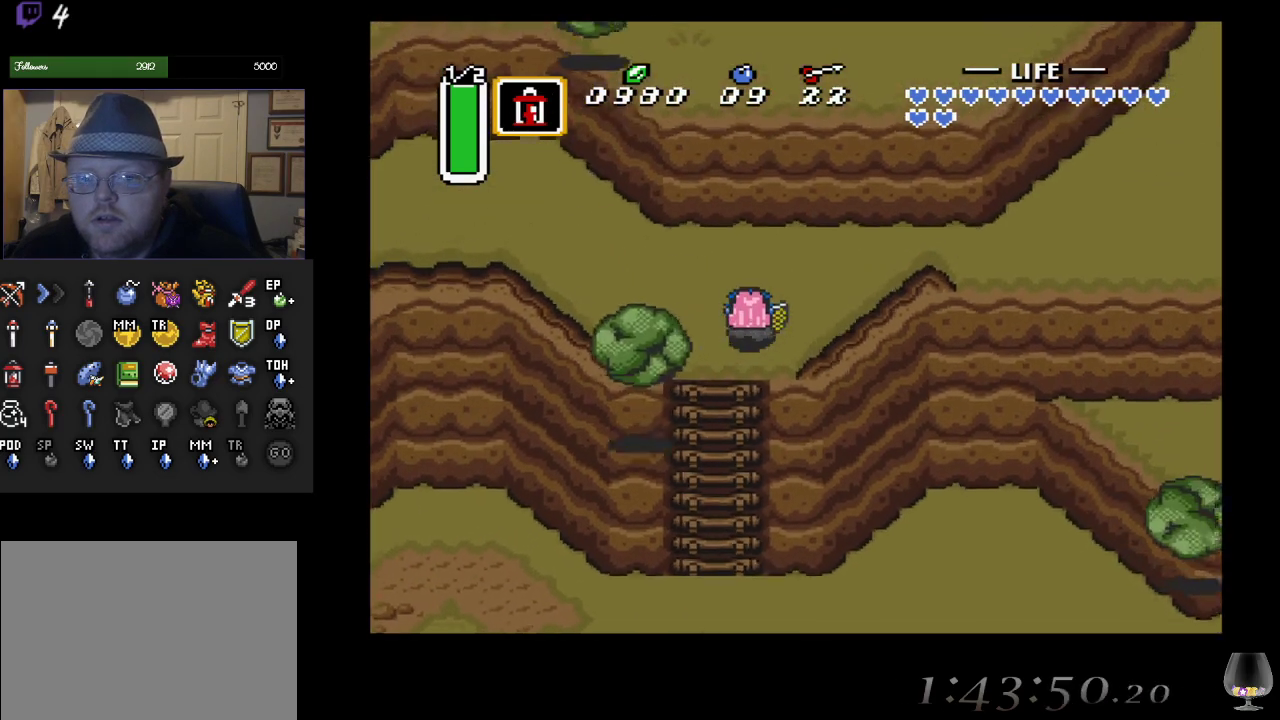
{"buttons": [], "left_stick": "up-right", "events": [[17, "L1", "up"], [117, "L1", "down"], [233, "L1", "up"], [367, "L1", "down"], [483, "L1", "up"]]}
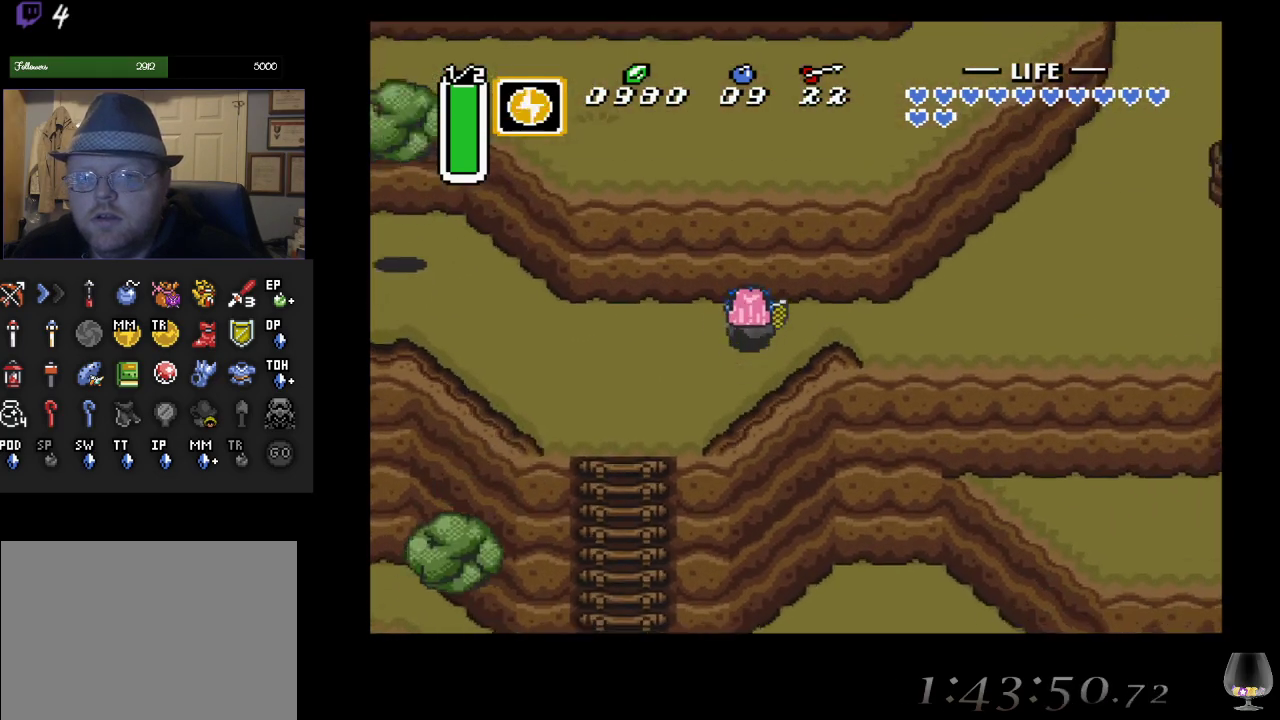
{"buttons": ["CIRCLE"], "left_stick": "center", "events": [[233, "left_stick", "right"], [250, "CIRCLE", "down"], [333, "left_stick", "center"]]}
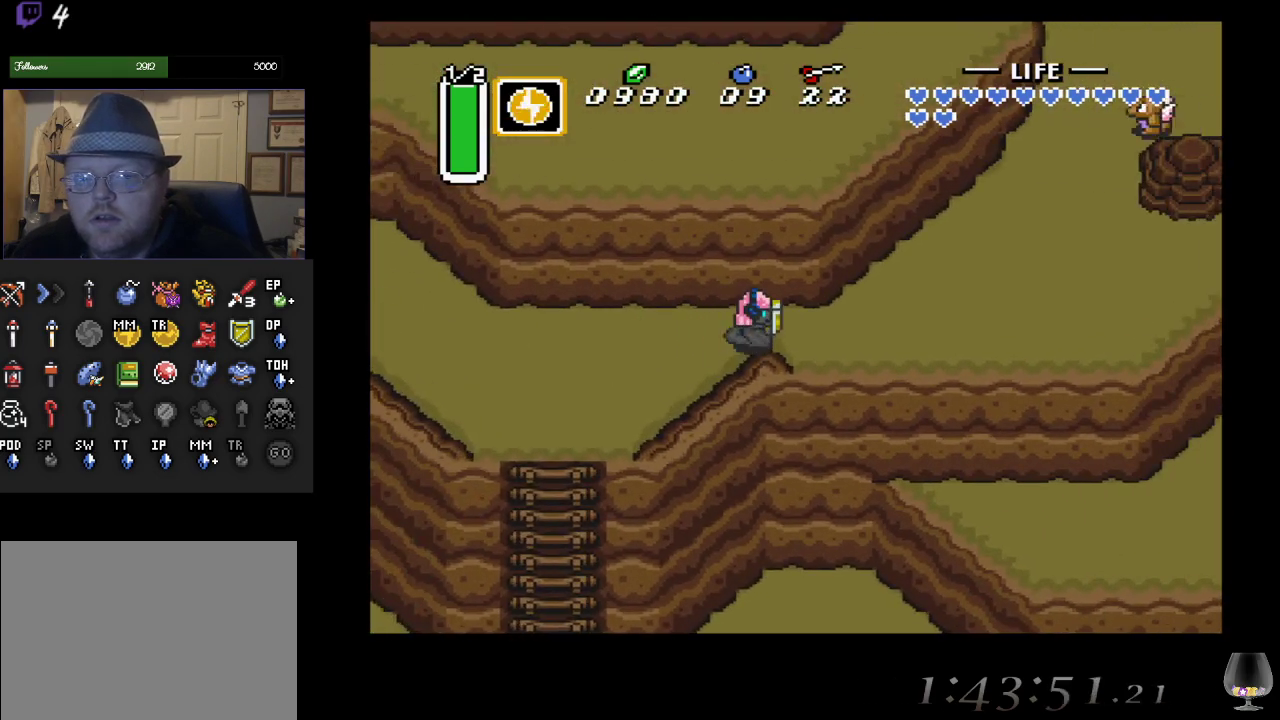
{"buttons": ["CIRCLE", "L1"], "left_stick": "center", "events": [[33, "L1", "down"], [167, "L1", "up"], [233, "L1", "down"], [333, "L1", "up"], [400, "L1", "down"]]}
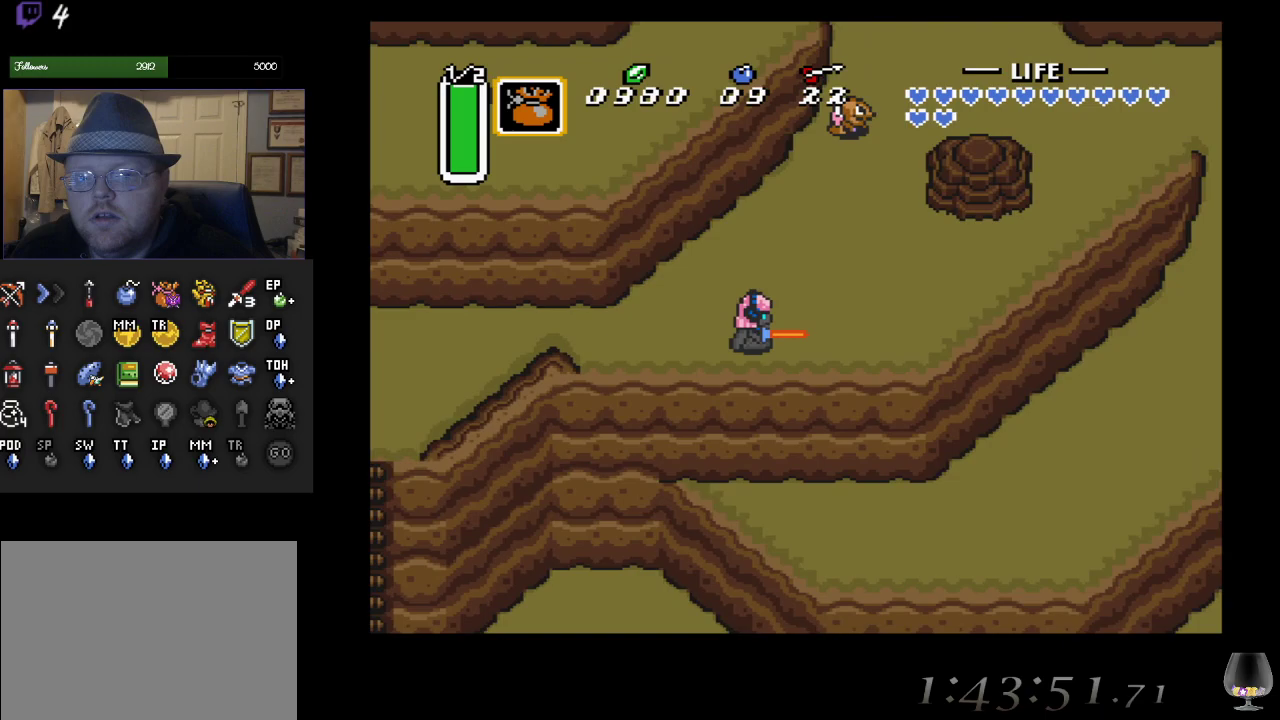
{"buttons": ["CIRCLE", "L1"], "left_stick": "center", "events": [[17, "L1", "up"], [417, "L1", "down"]]}
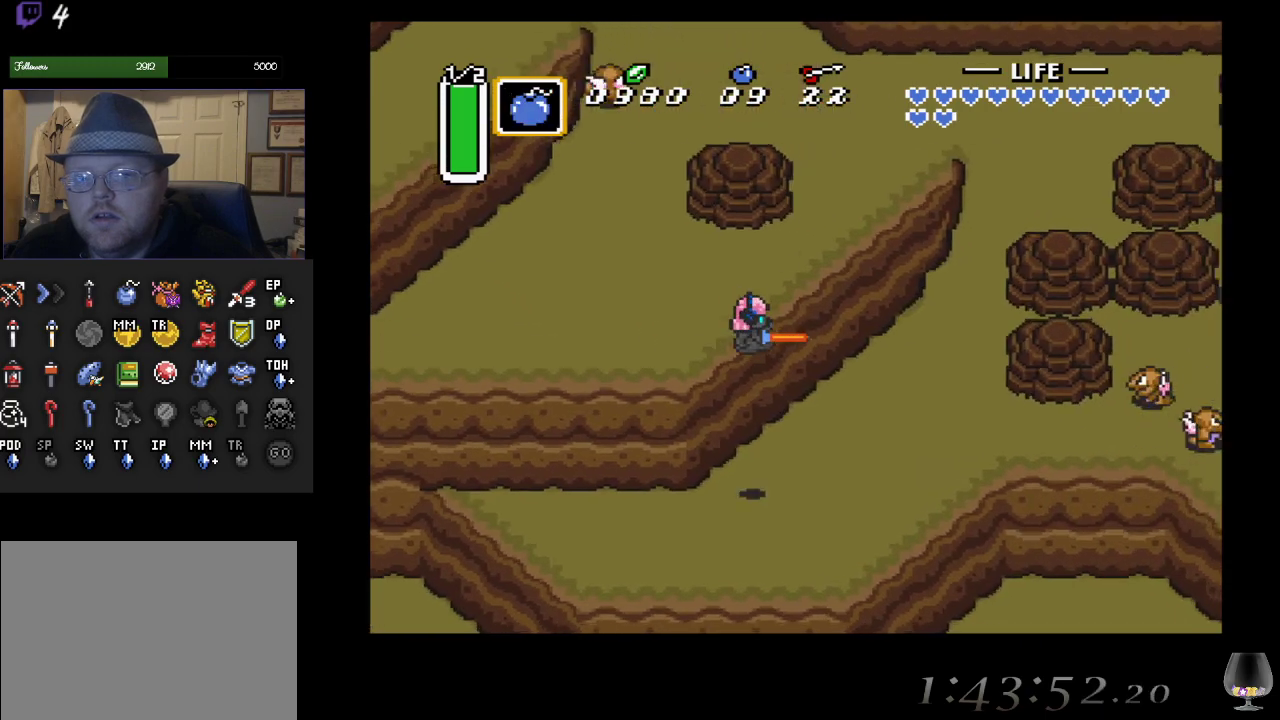
{"buttons": [], "left_stick": "right", "events": [[33, "L1", "up"], [317, "CIRCLE", "up"], [317, "left_stick", "right"]]}
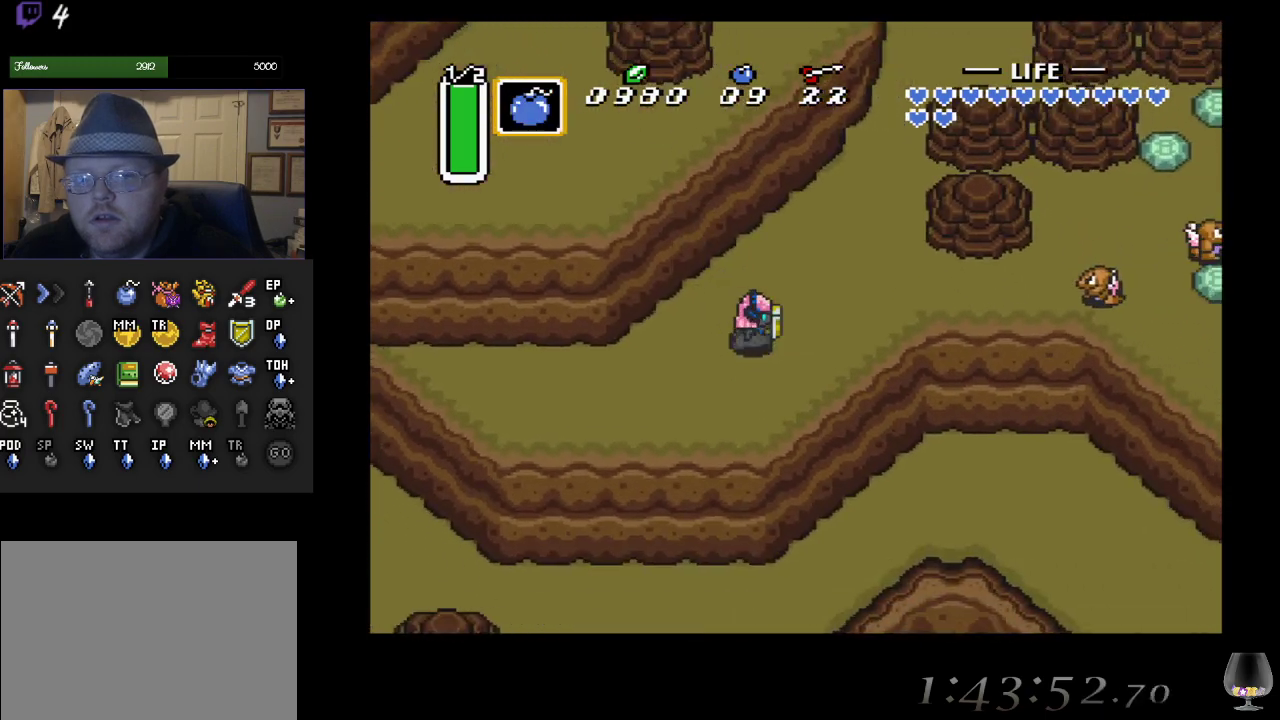
{"buttons": [], "left_stick": "up-right", "events": [[17, "L1", "down"], [17, "left_stick", "up-right"], [150, "L1", "up"]]}
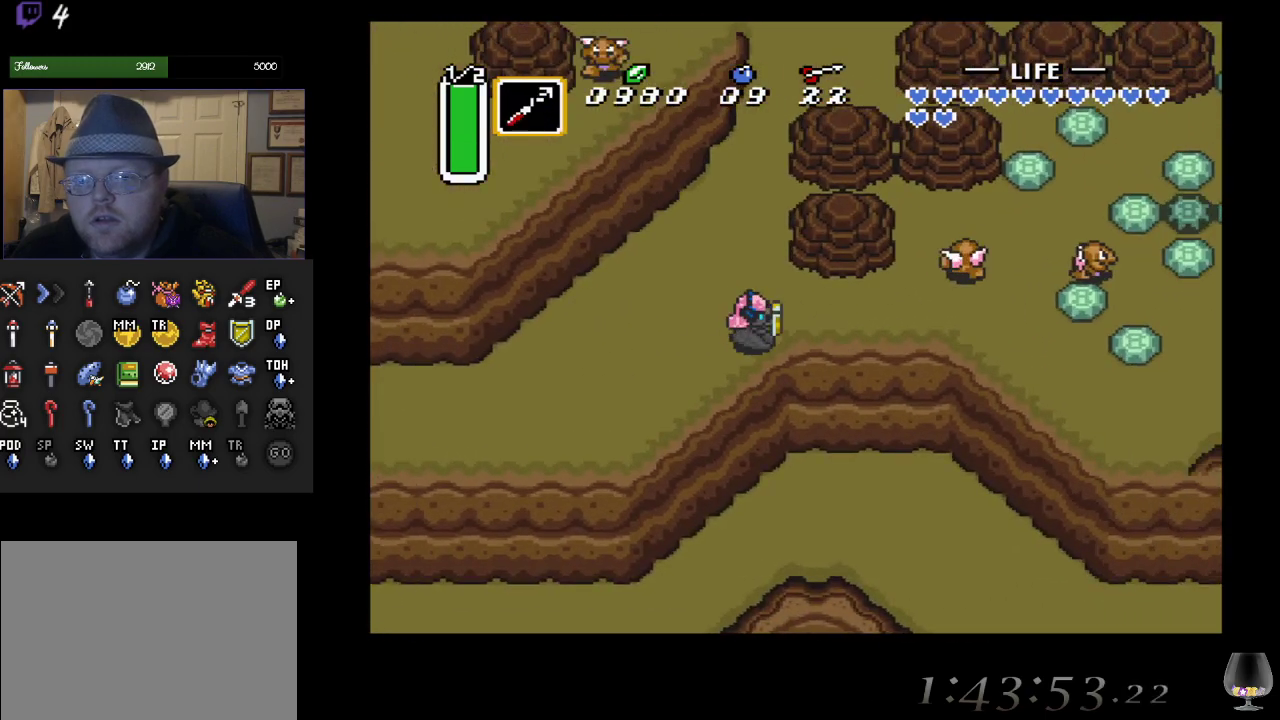
{"buttons": [], "left_stick": "up-right", "events": []}
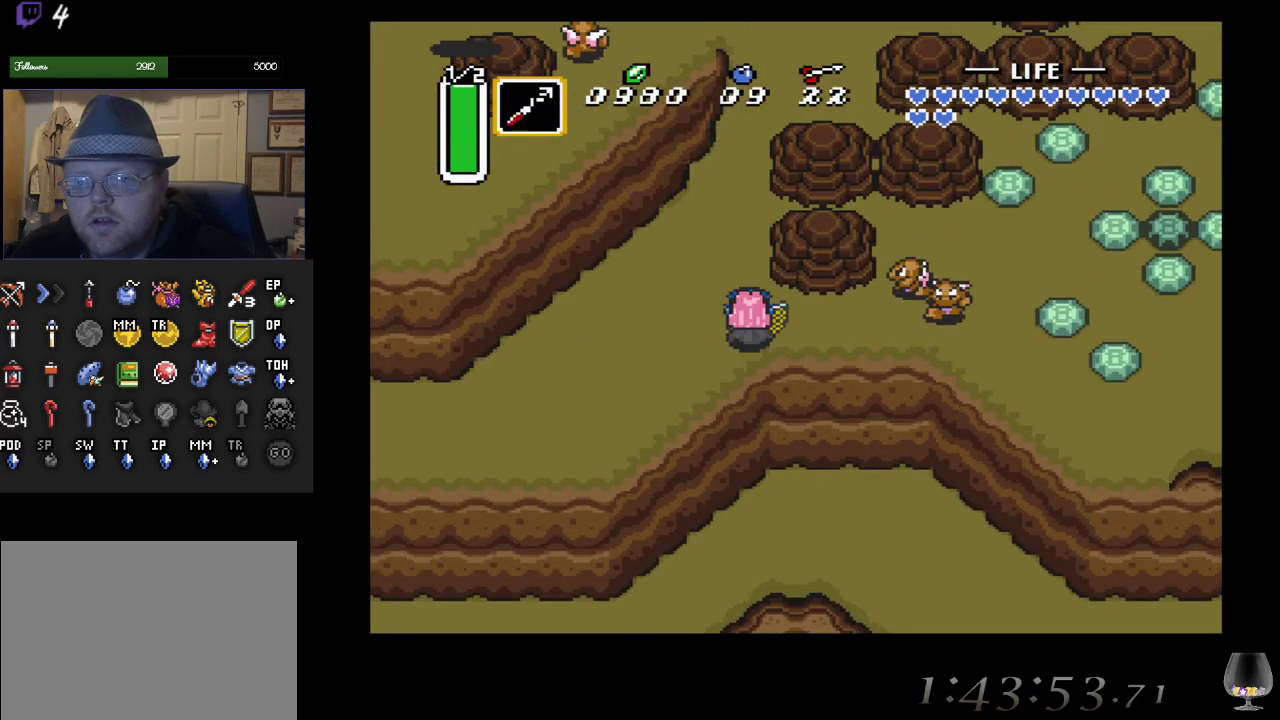
{"buttons": [], "left_stick": "right", "events": [[50, "left_stick", "right"], [233, "SQUARE", "down"], [417, "SQUARE", "up"]]}
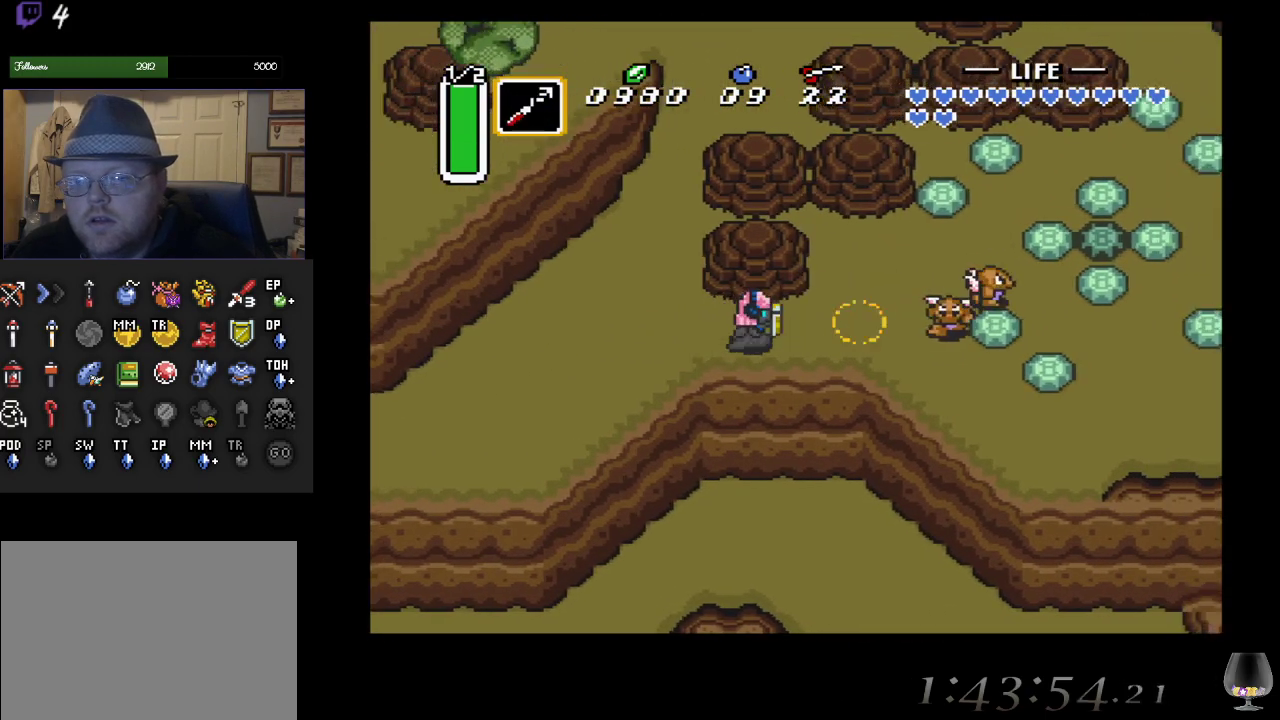
{"buttons": [], "left_stick": "down-right", "events": [[233, "left_stick", "down-right"]]}
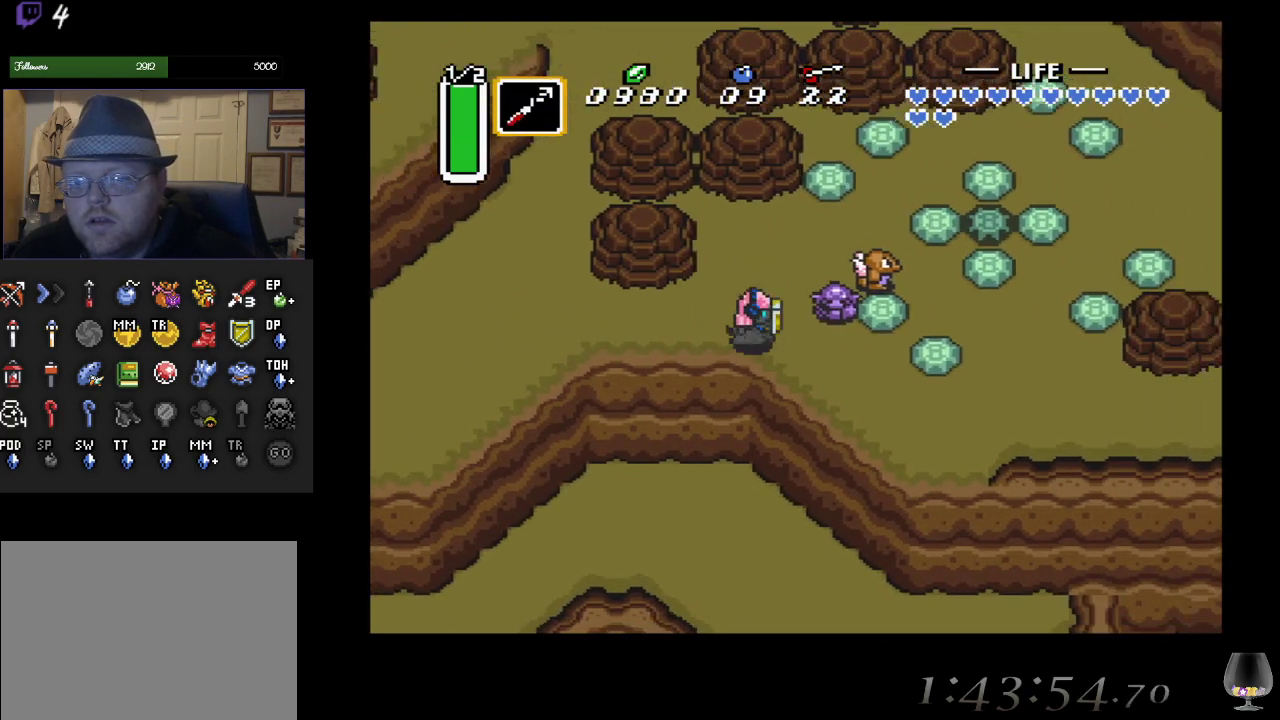
{"buttons": [], "left_stick": "down-right", "events": [[17, "left_stick", "right"], [133, "left_stick", "down-right"]]}
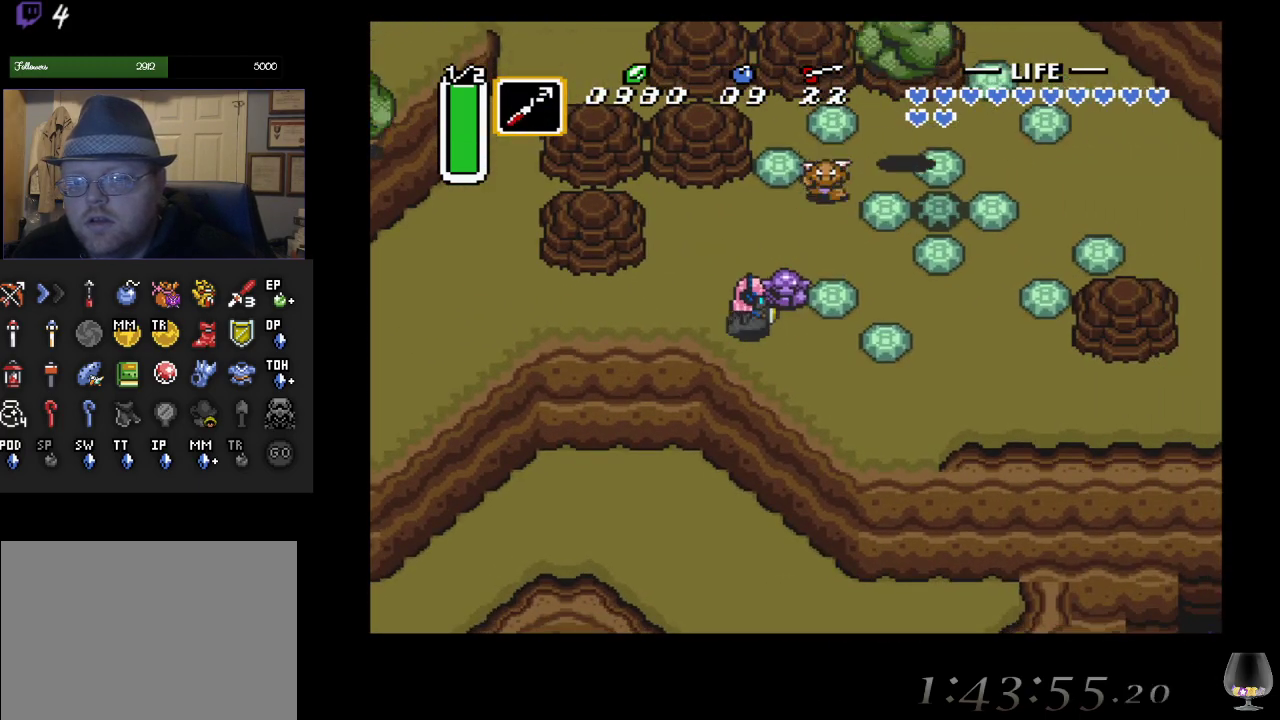
{"buttons": [], "left_stick": "right", "events": [[117, "left_stick", "down"], [400, "left_stick", "right"]]}
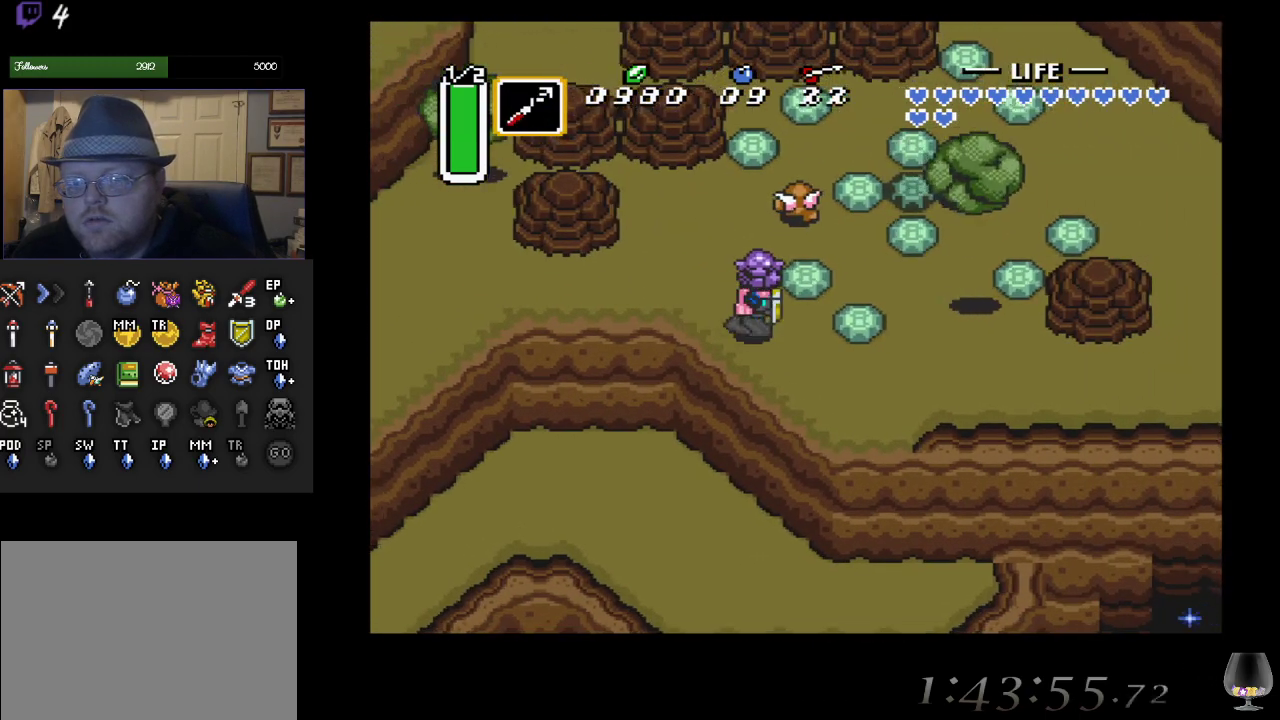
{"buttons": [], "left_stick": "down-right", "events": [[117, "left_stick", "down-right"]]}
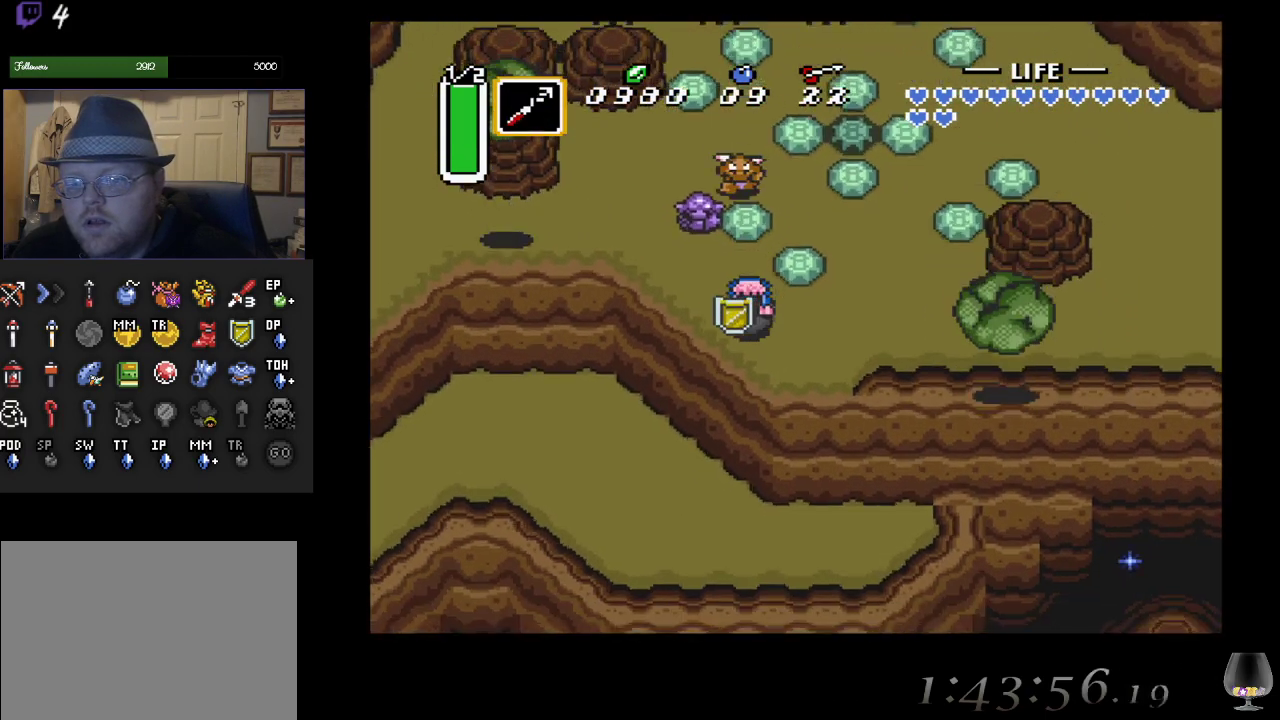
{"buttons": ["CIRCLE"], "left_stick": "center", "events": [[217, "left_stick", "up-right"], [267, "CIRCLE", "down"], [317, "left_stick", "center"]]}
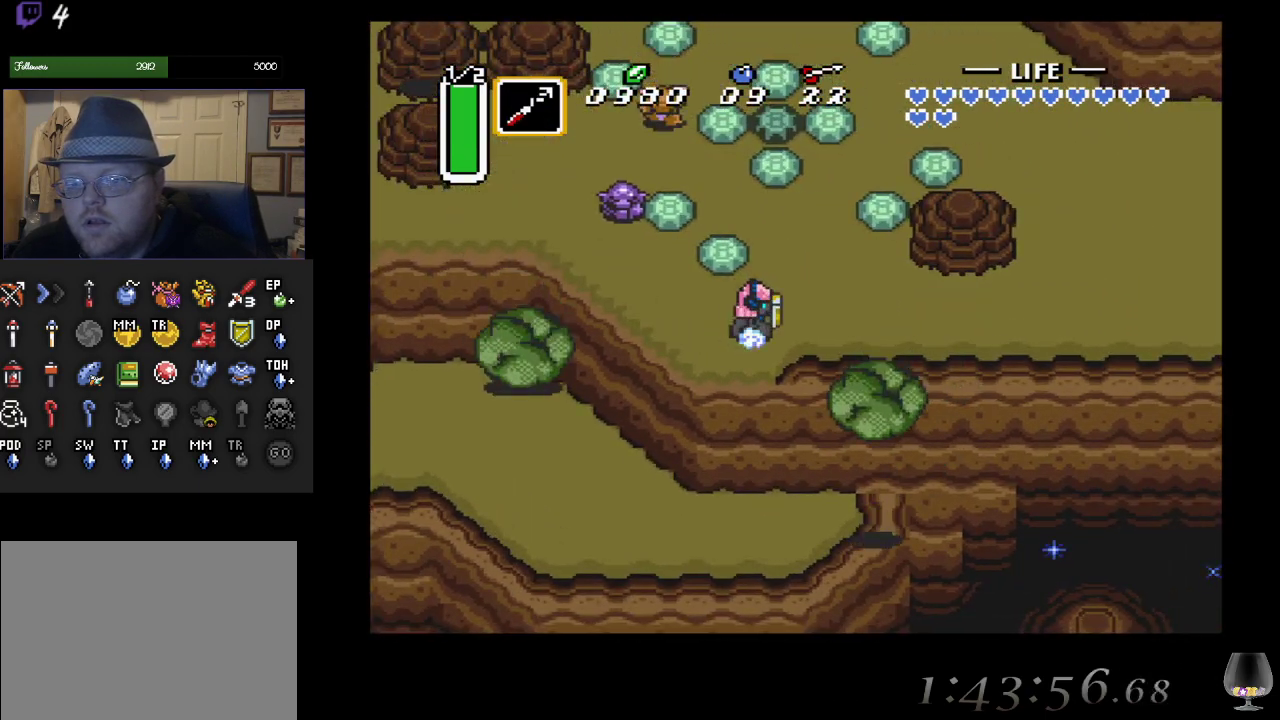
{"buttons": ["CIRCLE"], "left_stick": "center", "events": []}
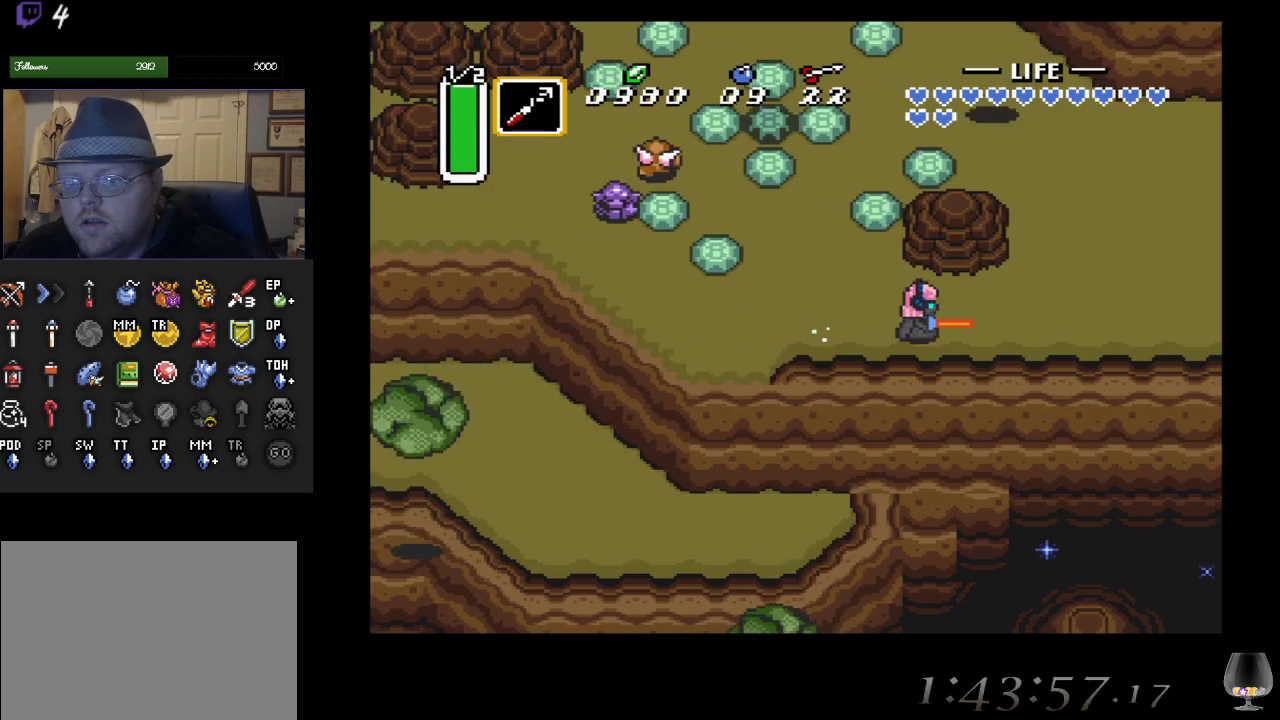
{"buttons": ["CIRCLE"], "left_stick": "center", "events": []}